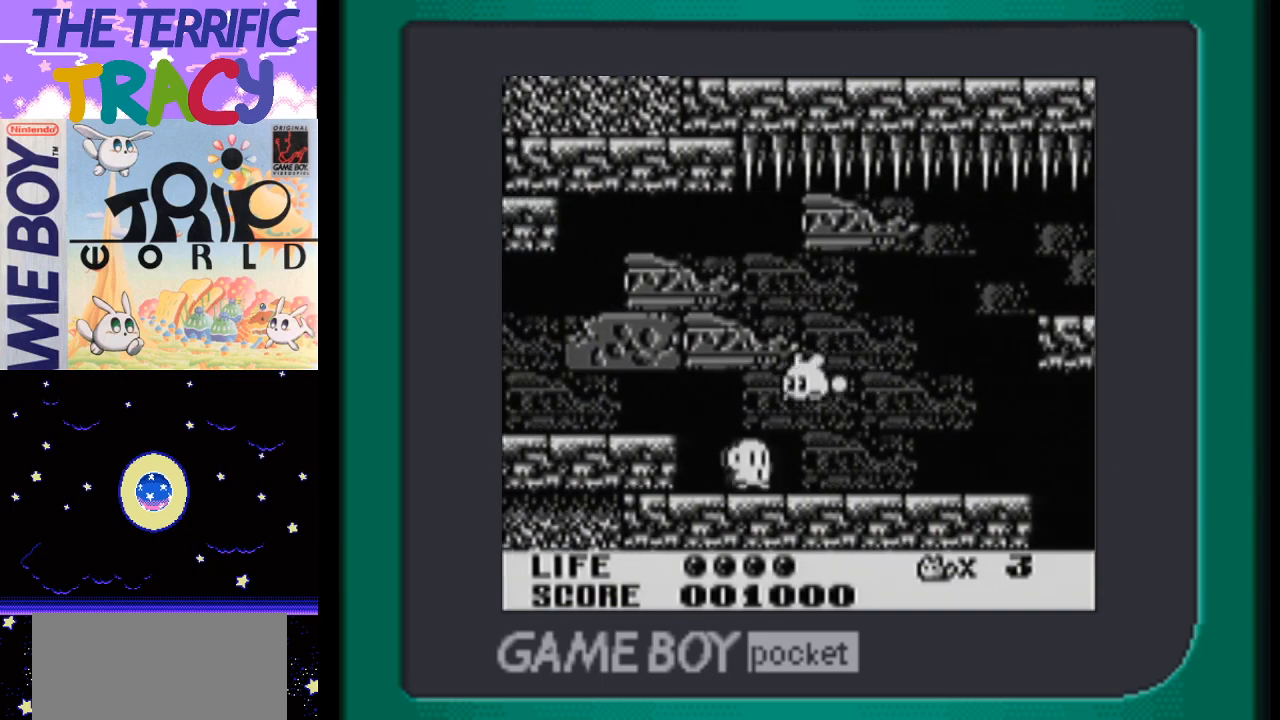
Gameplay with a controller (Nintendo layout); each line is a JSON object with the inputs held at the frame after it. "events" lists button and stick changes between this image and that frame as [ms after this image, input, new state], when the widget could be followed in between. Not read: L1 L3 R1 R3.
{"buttons": ["DPAD_LEFT"], "events": [[83, "A", "up"], [150, "A", "down"], [483, "A", "up"]]}
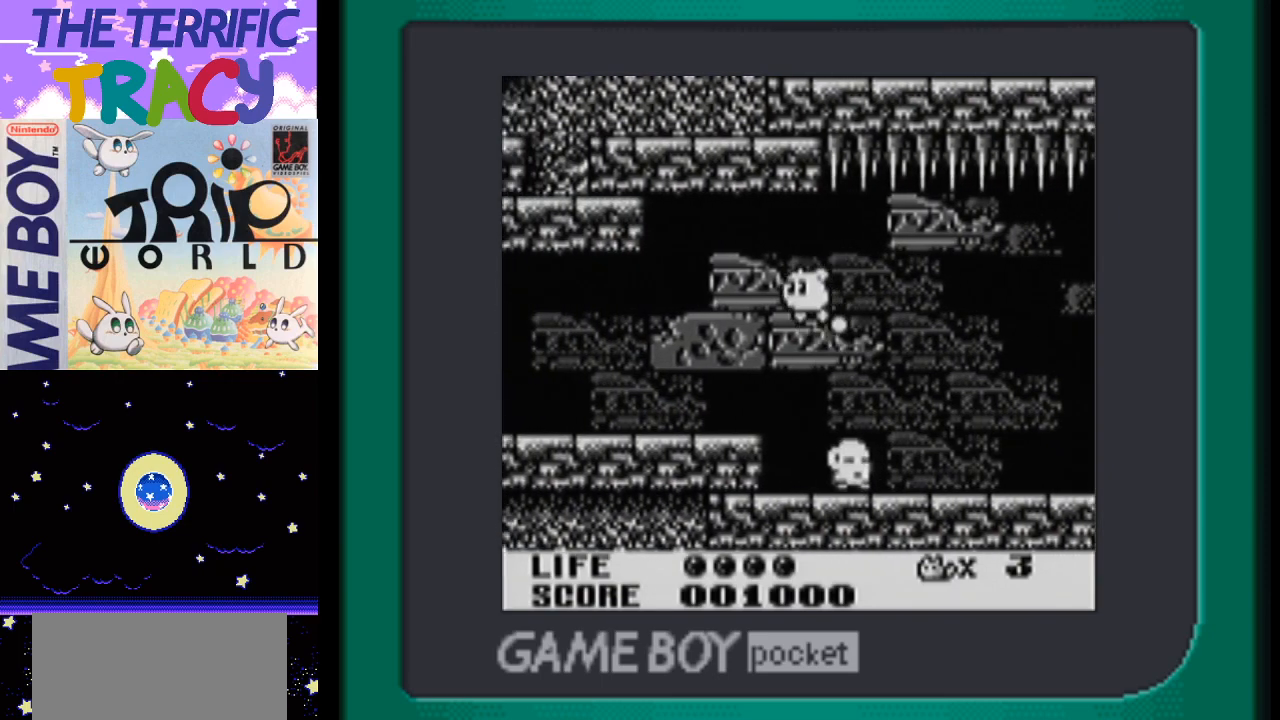
{"buttons": ["DPAD_LEFT"], "events": []}
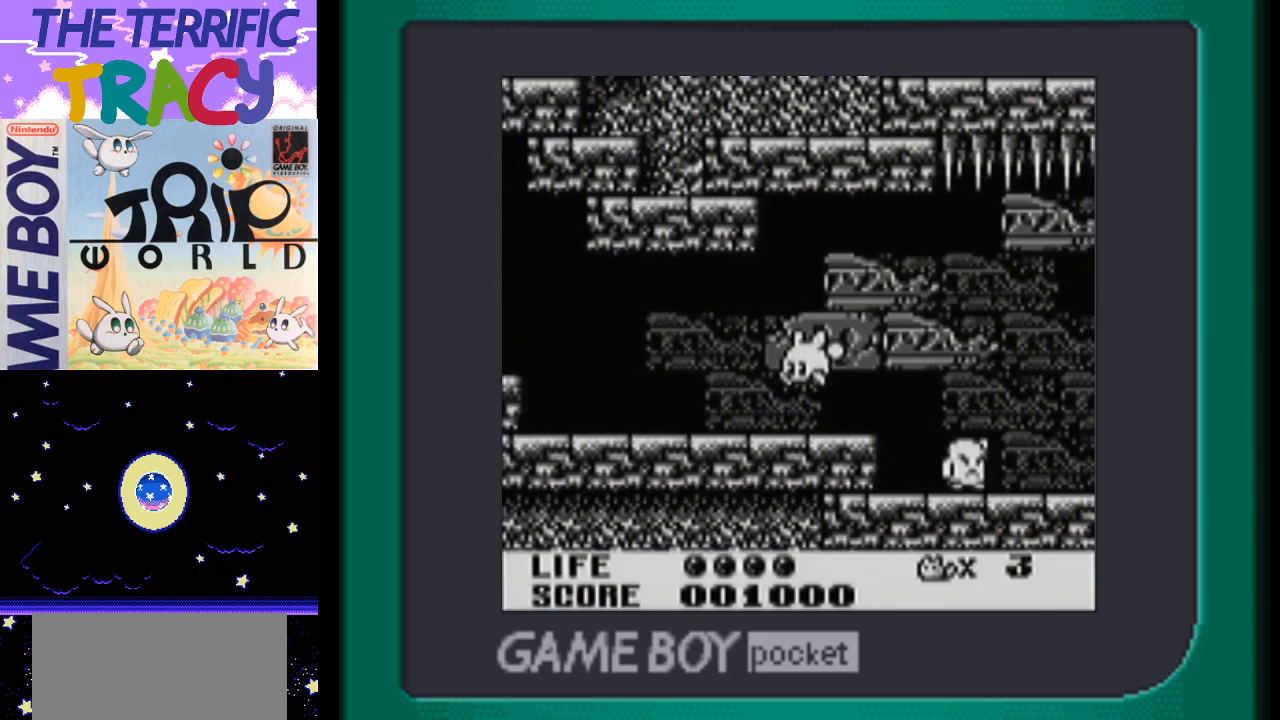
{"buttons": ["DPAD_LEFT"], "events": []}
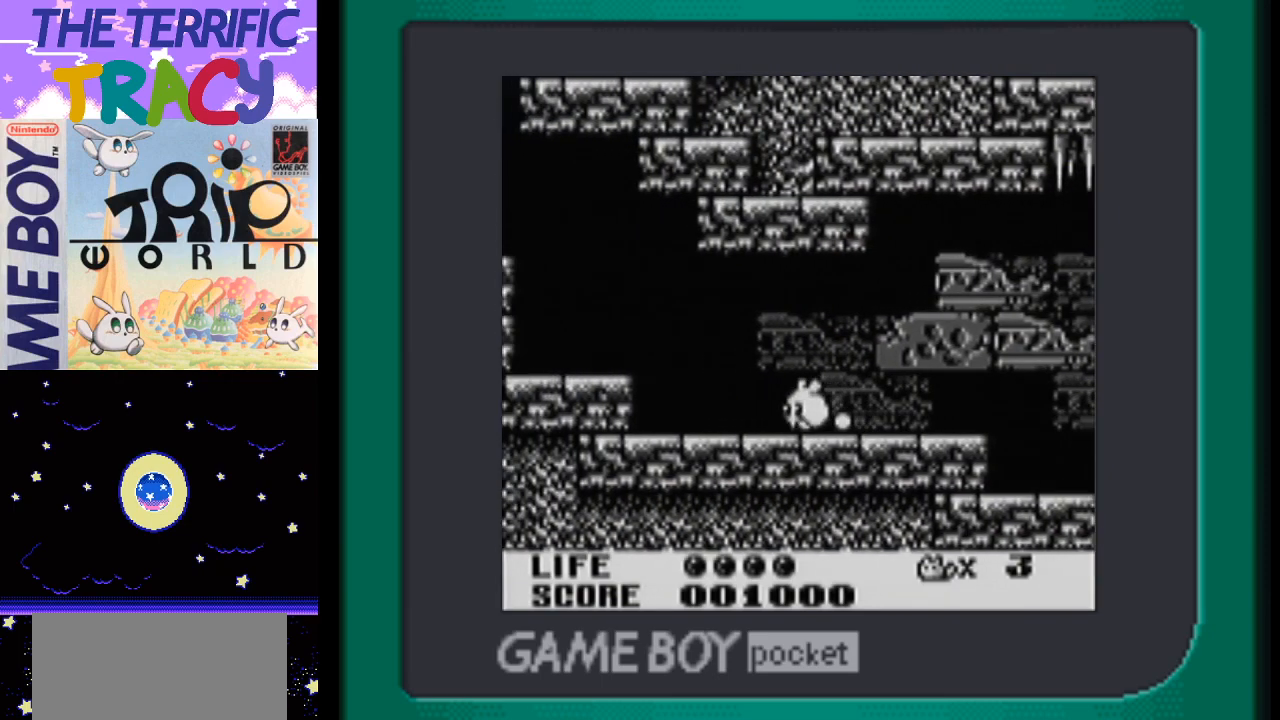
{"buttons": ["DPAD_LEFT"], "events": [[333, "A", "down"], [500, "A", "up"]]}
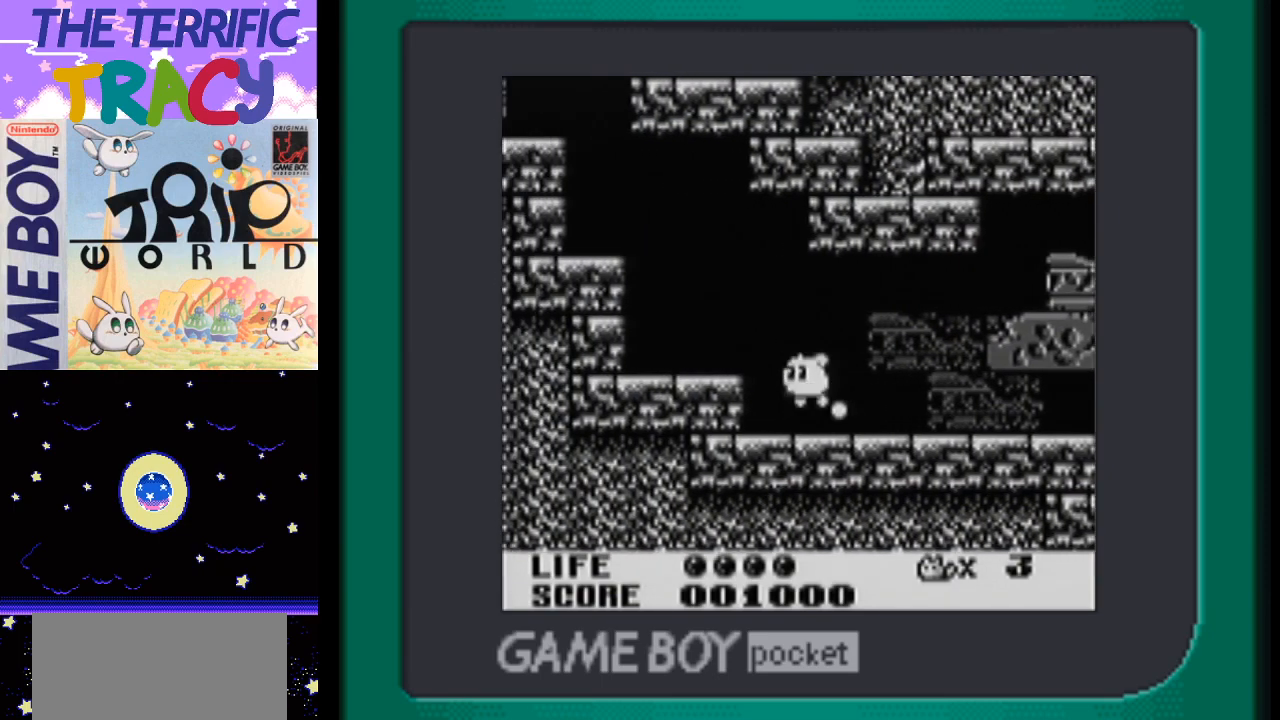
{"buttons": ["A", "DPAD_LEFT"], "events": [[333, "A", "down"]]}
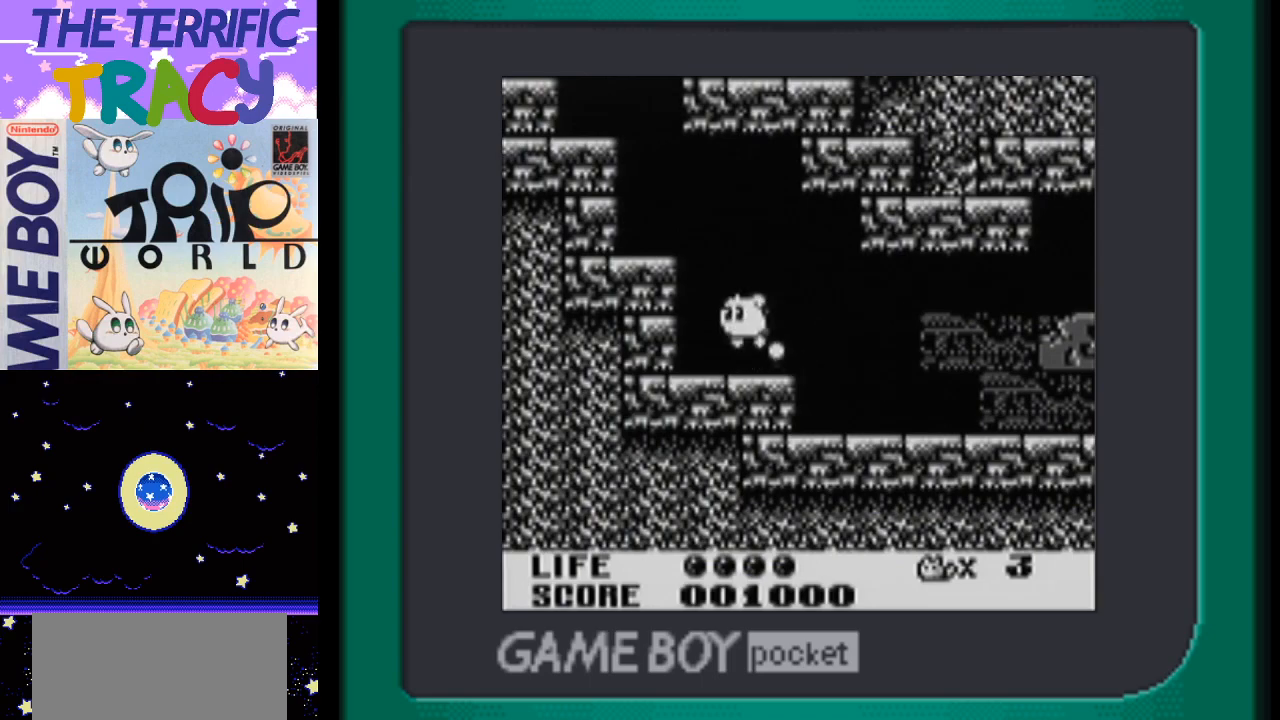
{"buttons": ["A", "DPAD_LEFT"], "events": [[167, "A", "up"], [450, "A", "down"]]}
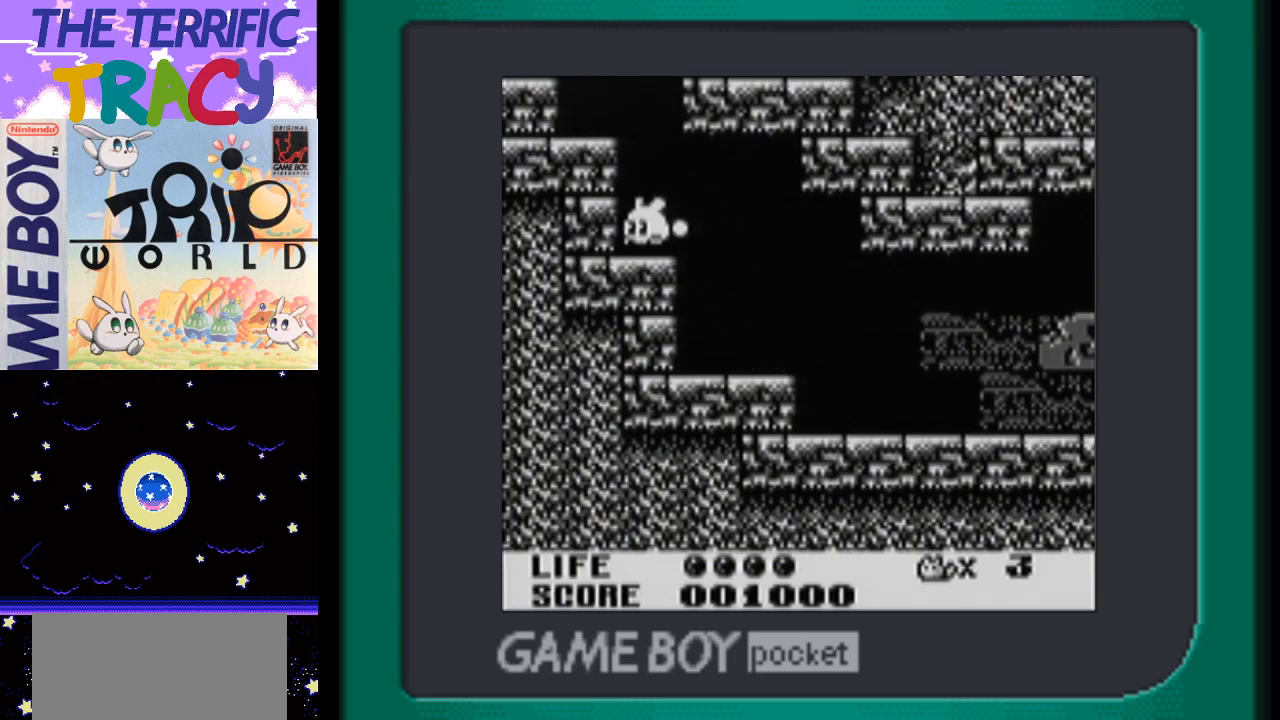
{"buttons": ["DPAD_LEFT"], "events": [[367, "A", "up"]]}
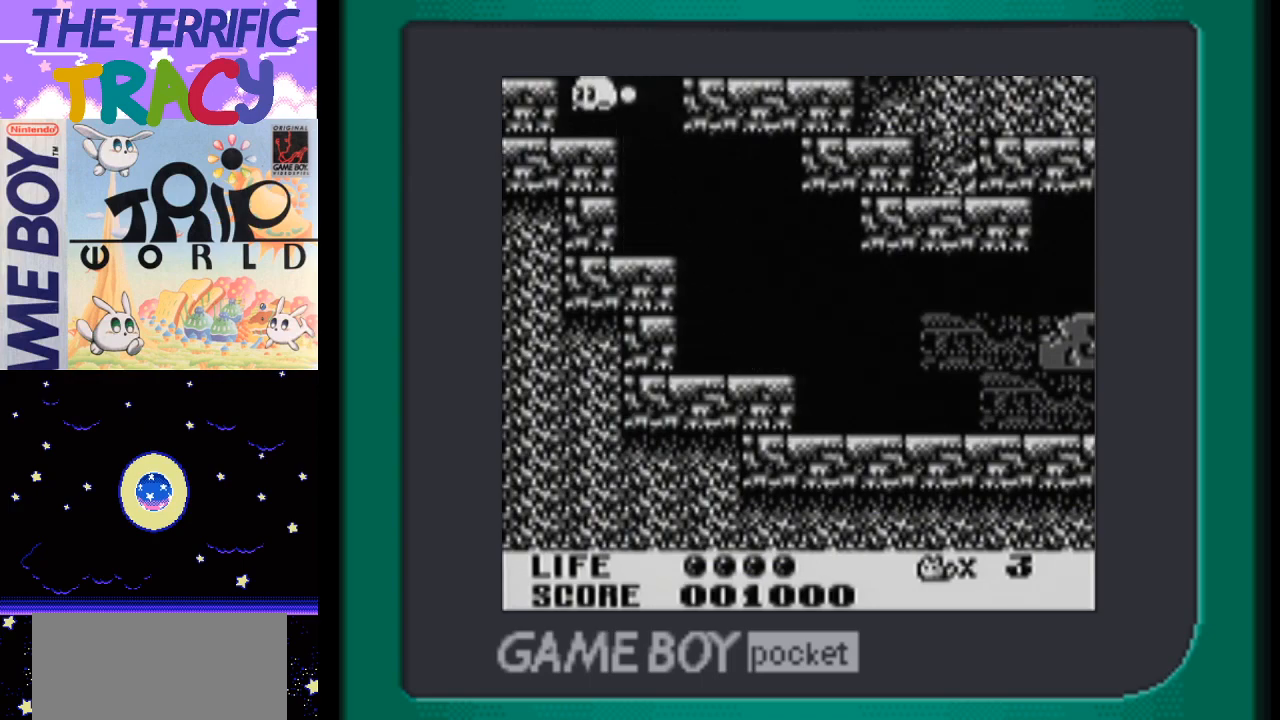
{"buttons": ["A", "DPAD_RIGHT"], "events": [[117, "A", "down"], [300, "DPAD_LEFT", "up"], [300, "DPAD_RIGHT", "down"]]}
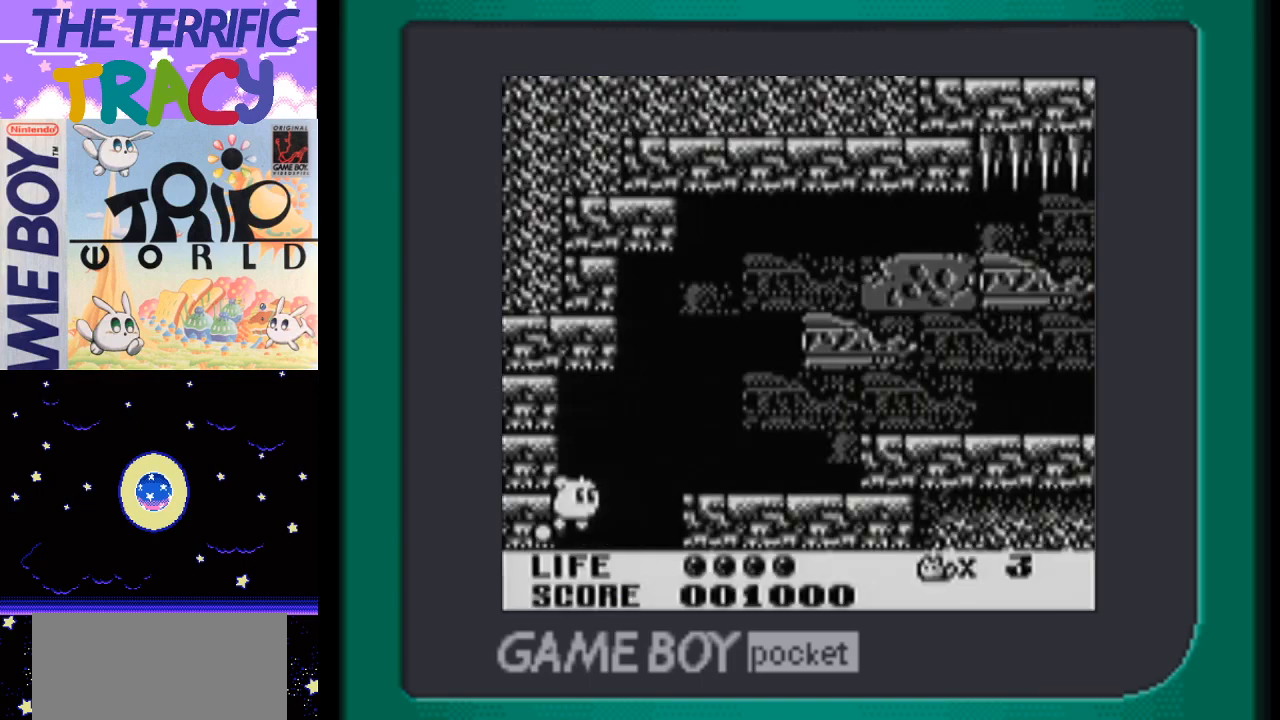
{"buttons": ["A", "DPAD_RIGHT"], "events": [[367, "A", "up"], [450, "A", "down"]]}
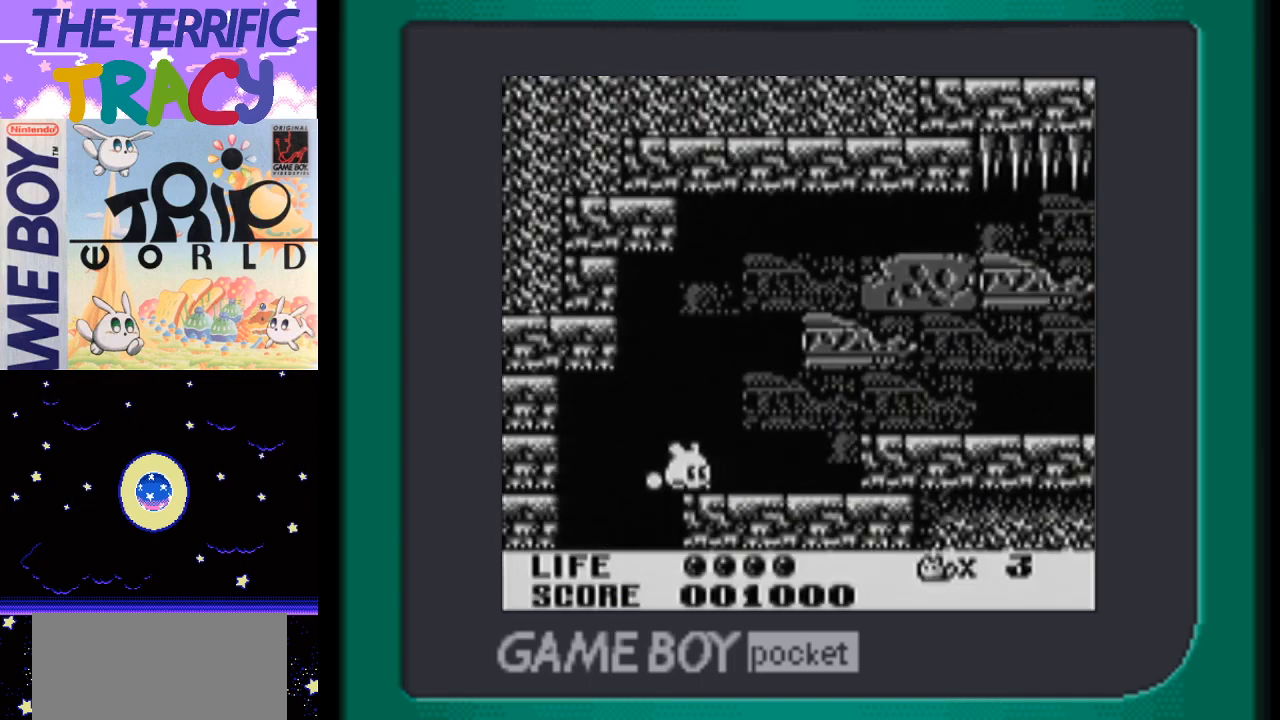
{"buttons": ["A", "DPAD_RIGHT"], "events": []}
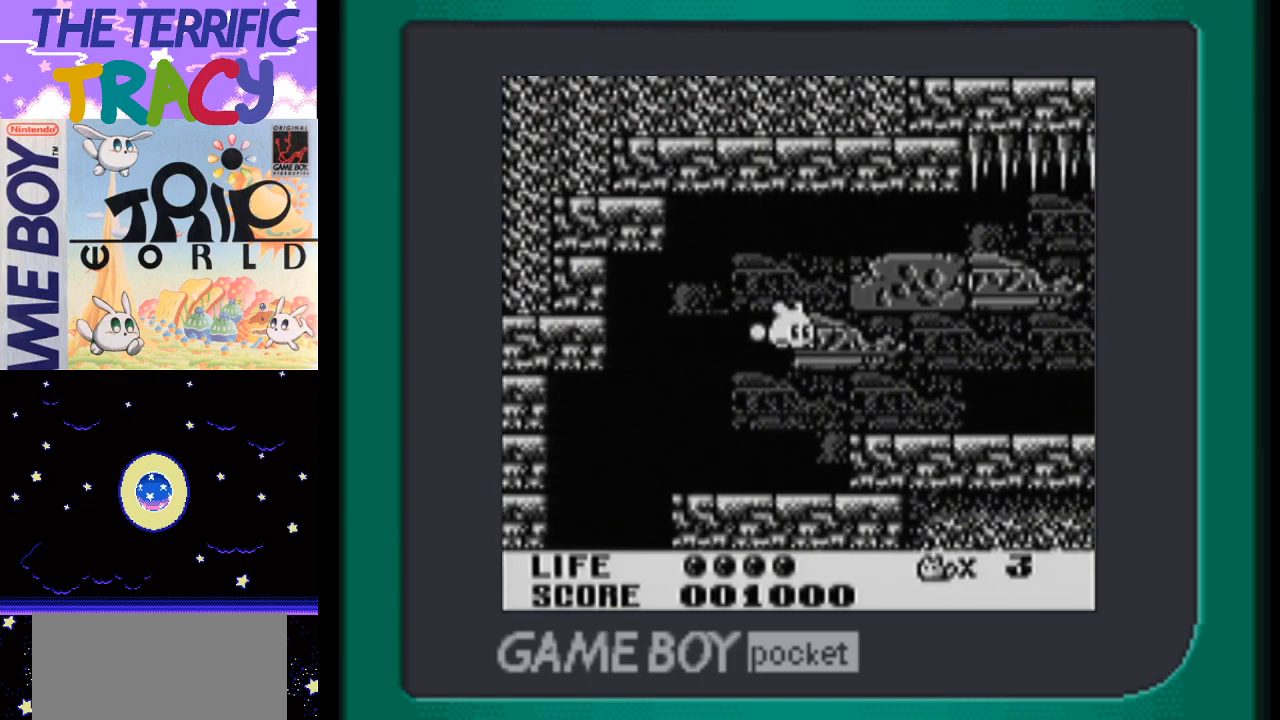
{"buttons": ["DPAD_RIGHT"], "events": [[117, "A", "up"]]}
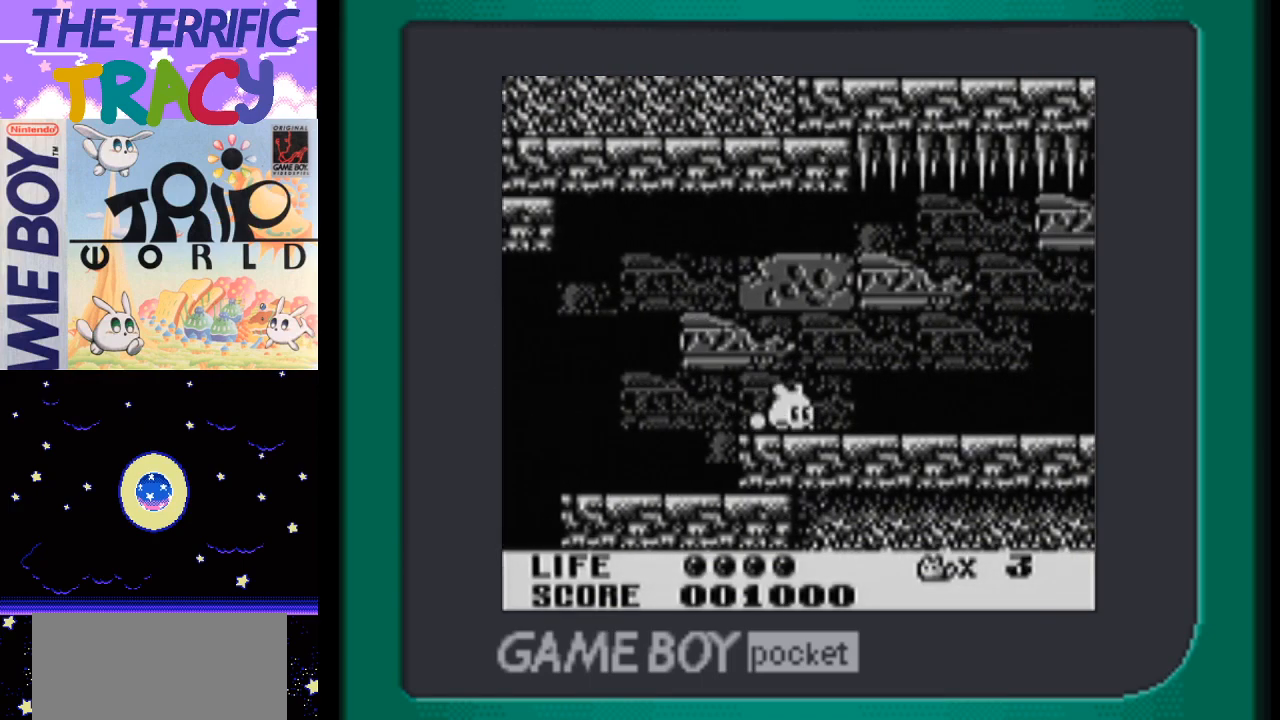
{"buttons": ["DPAD_RIGHT"], "events": []}
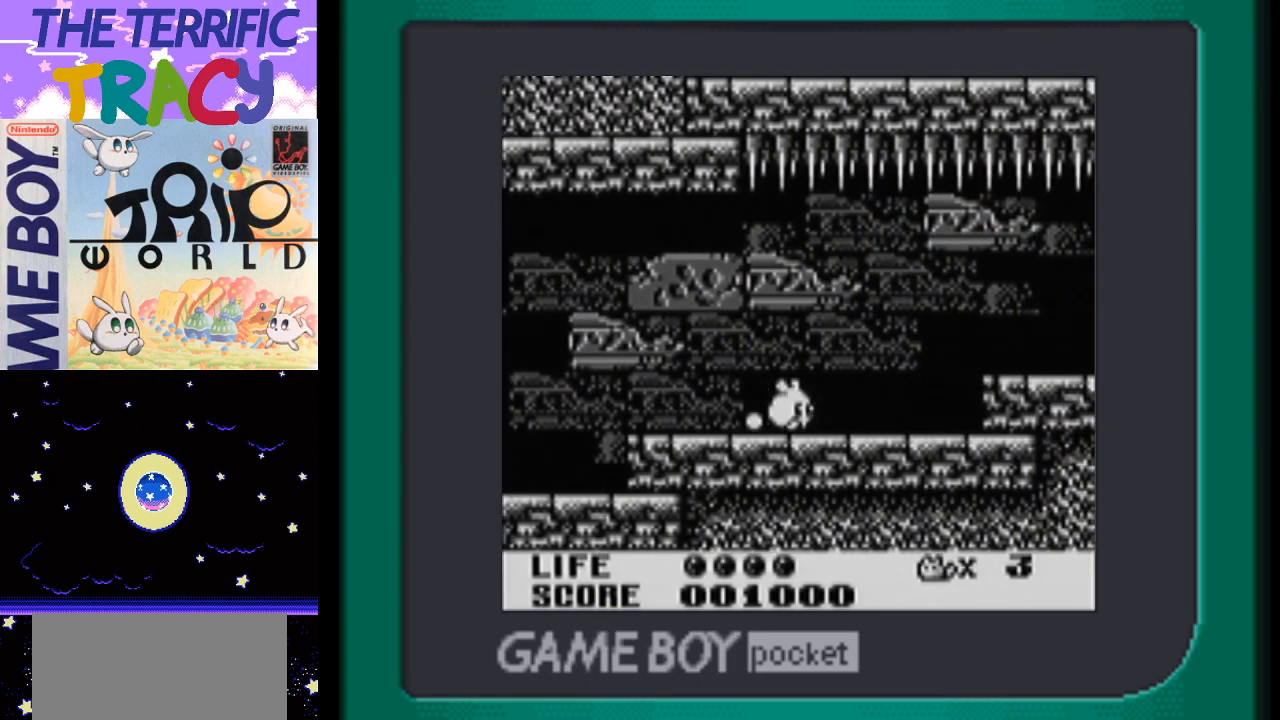
{"buttons": ["DPAD_RIGHT"], "events": [[333, "A", "down"], [467, "A", "up"]]}
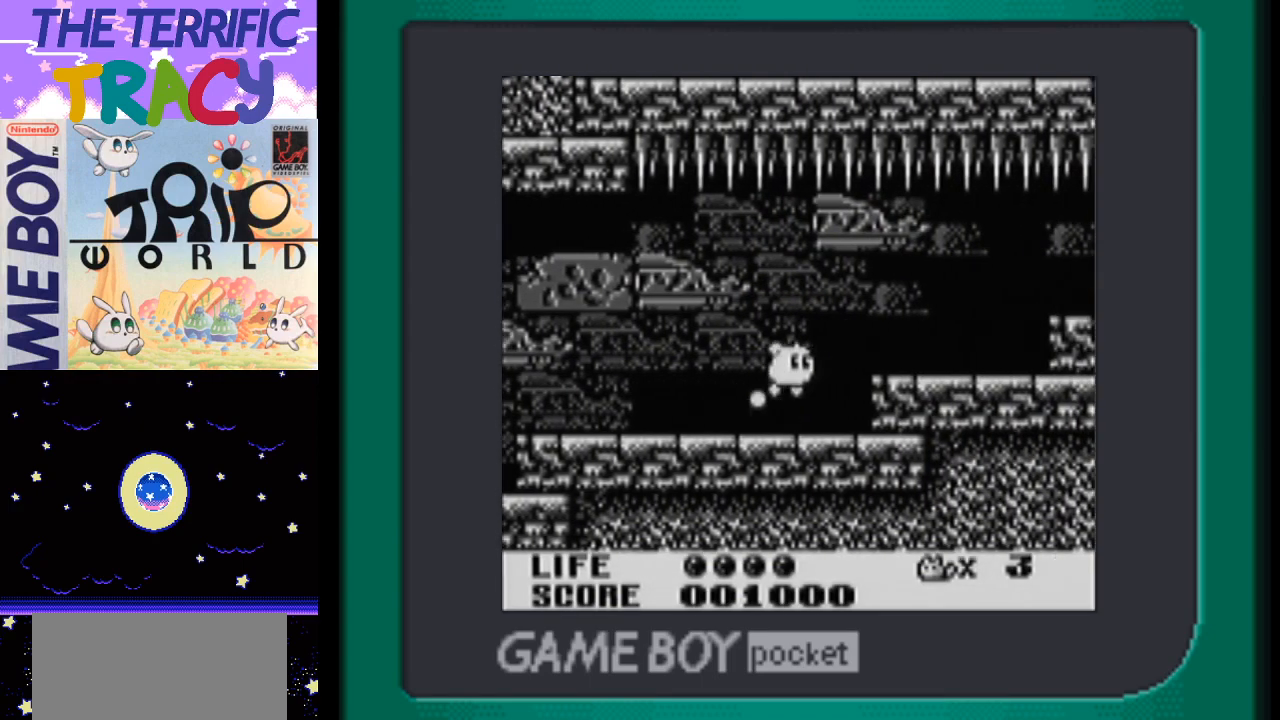
{"buttons": ["DPAD_RIGHT"], "events": []}
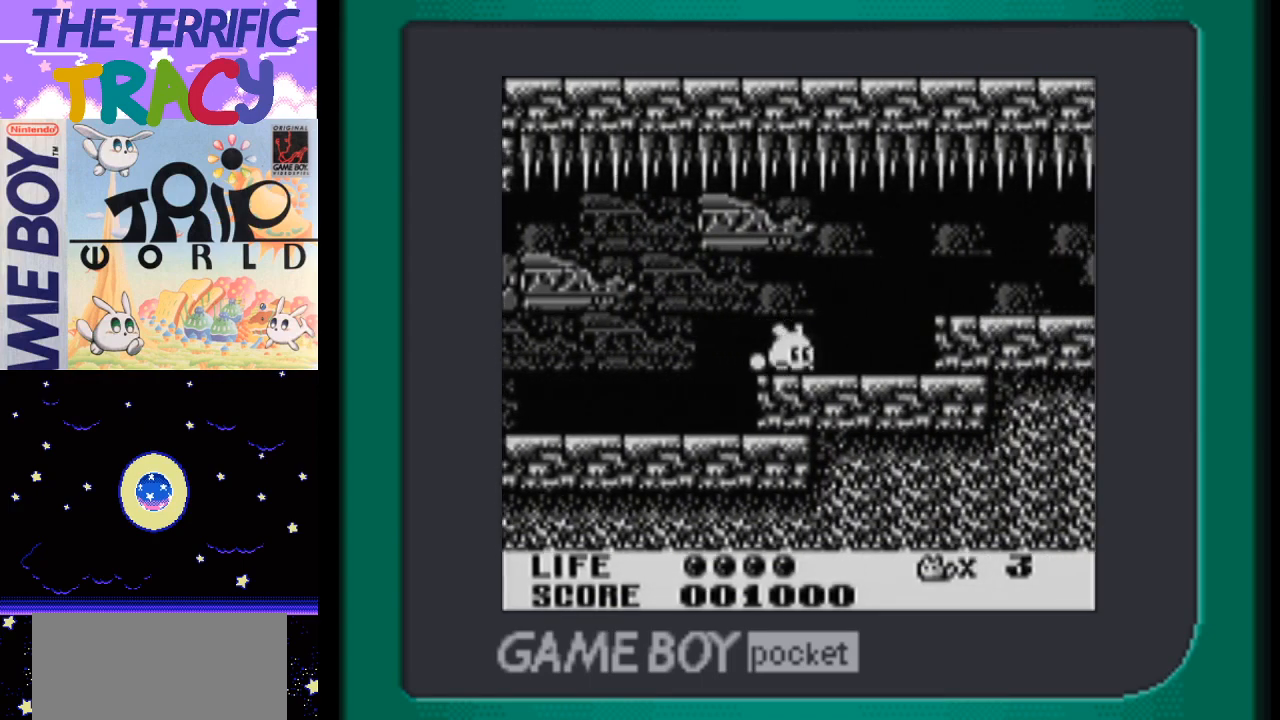
{"buttons": ["DPAD_RIGHT"], "events": [[217, "A", "down"], [333, "A", "up"]]}
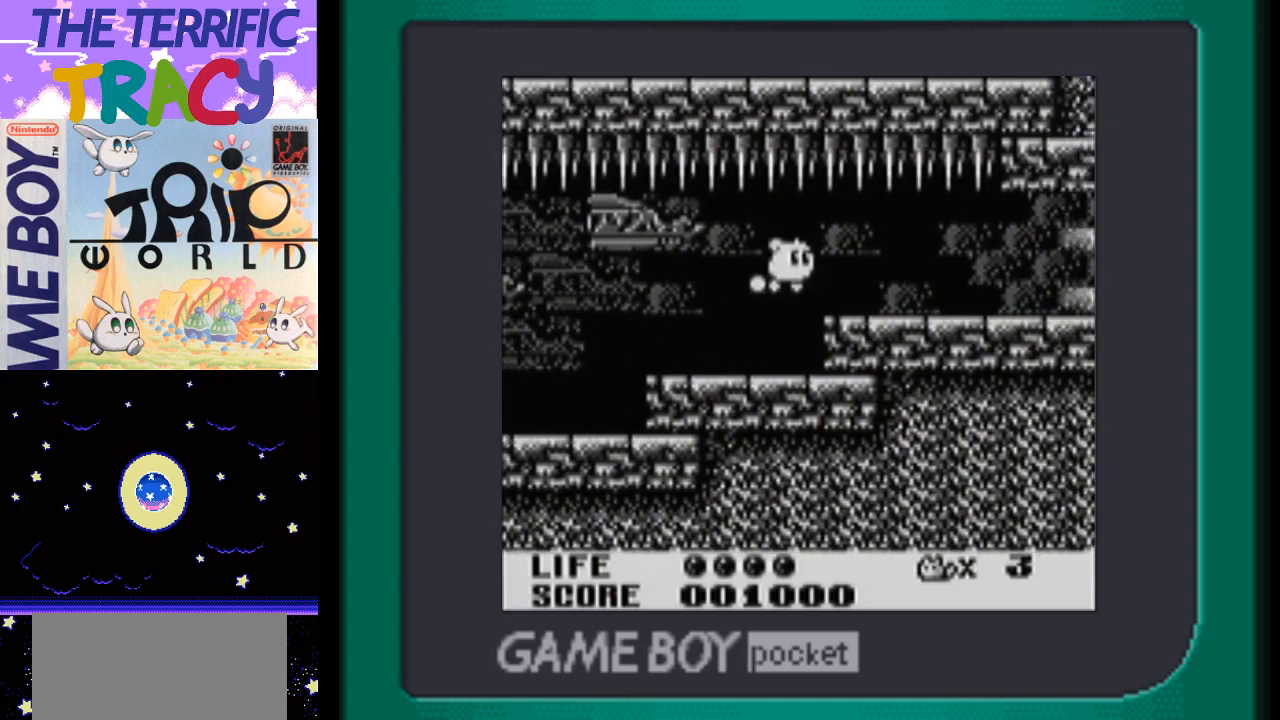
{"buttons": ["DPAD_RIGHT"], "events": []}
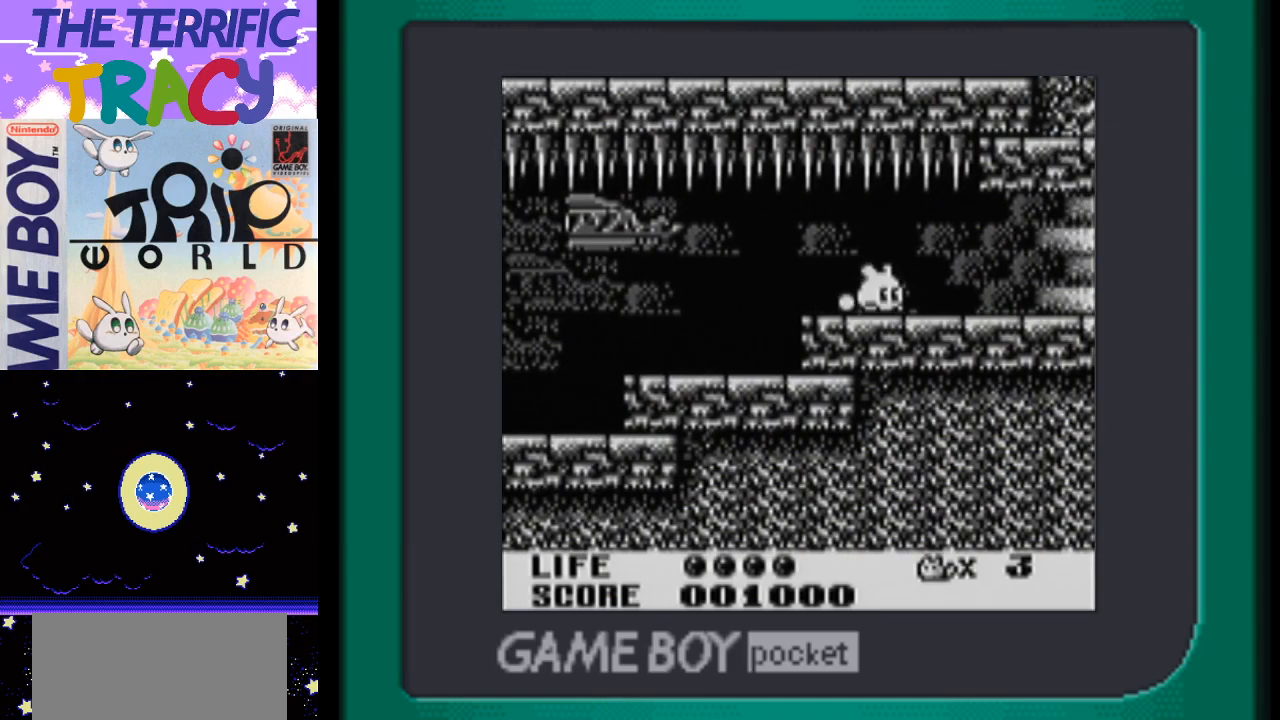
{"buttons": ["DPAD_RIGHT"], "events": []}
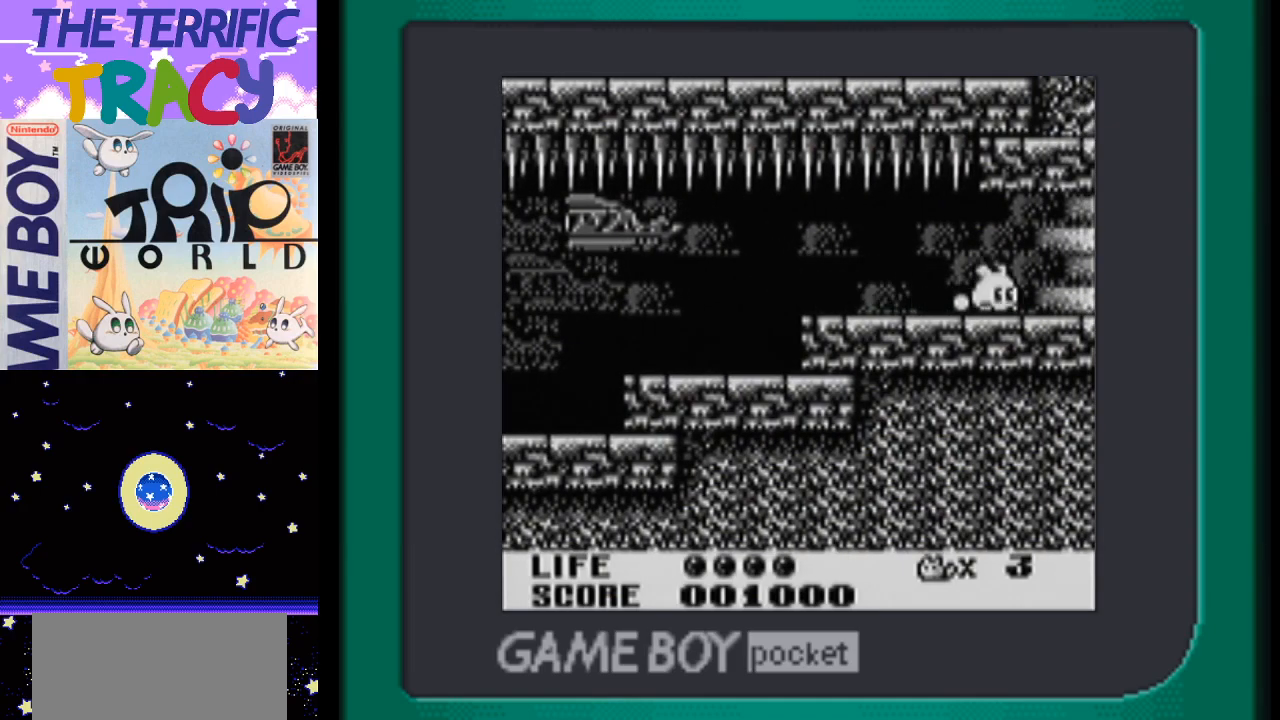
{"buttons": ["DPAD_RIGHT"], "events": []}
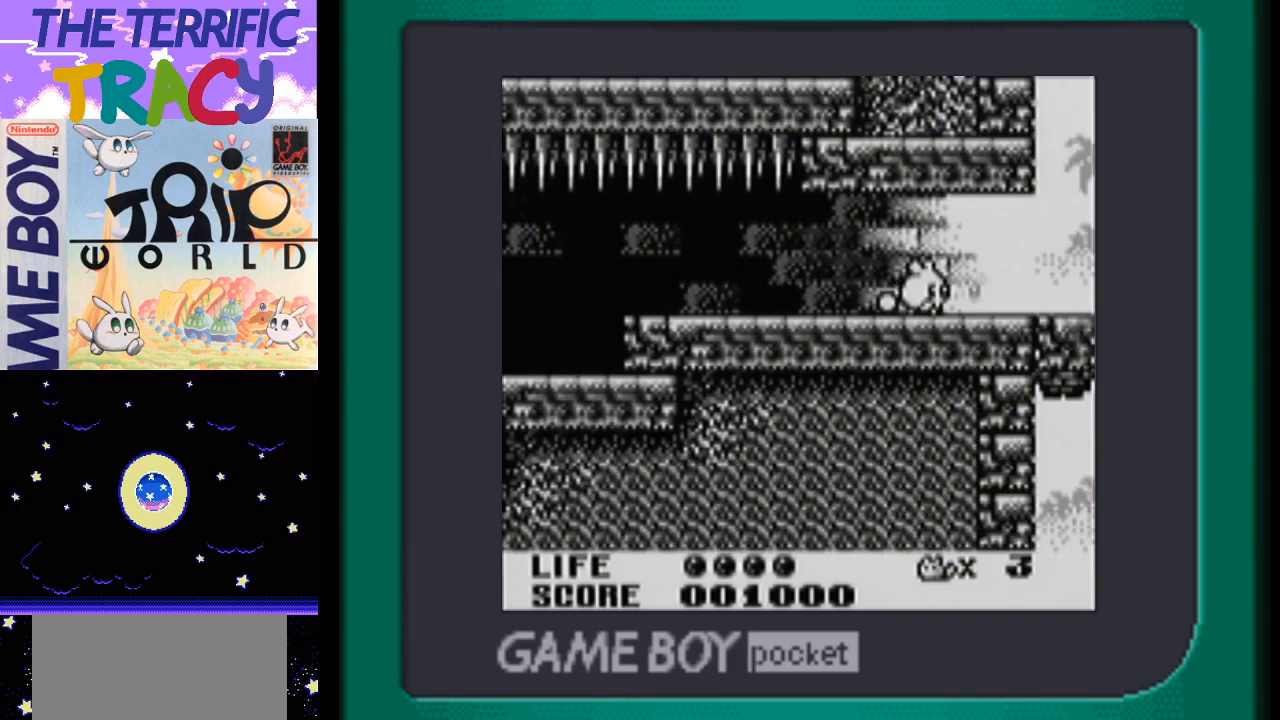
{"buttons": ["DPAD_RIGHT"], "events": []}
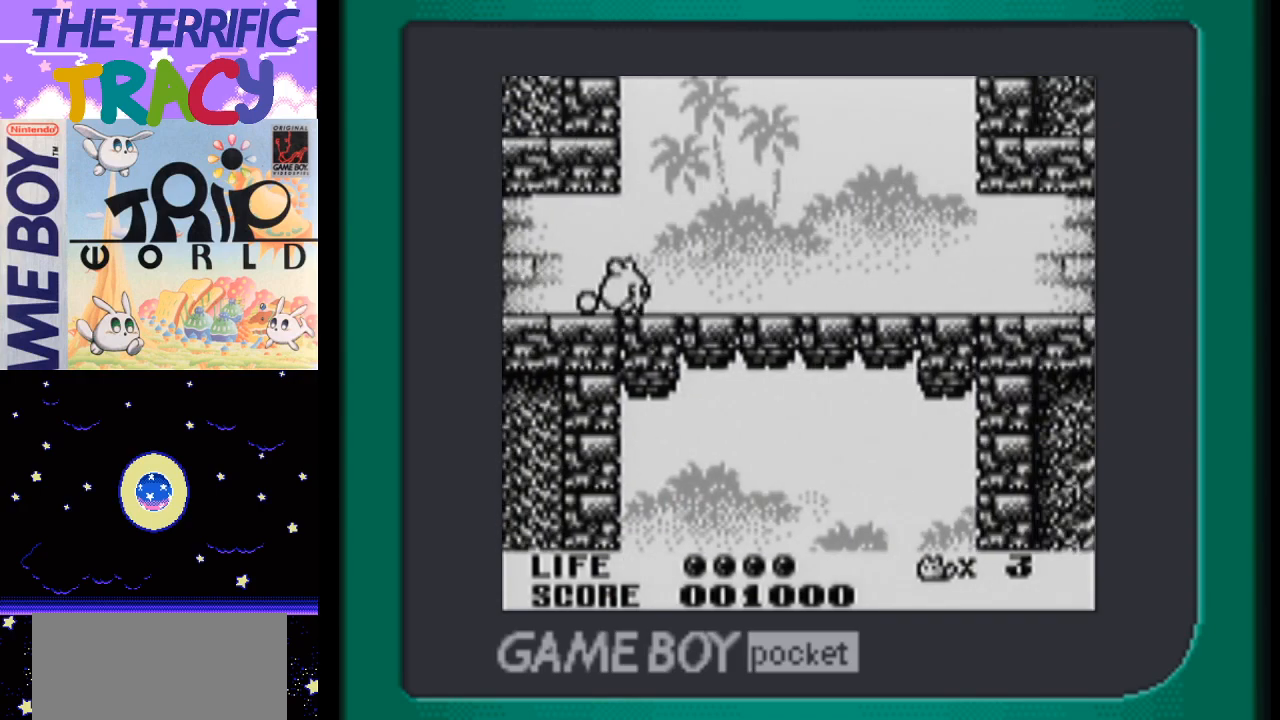
{"buttons": ["DPAD_RIGHT"], "events": [[50, "A", "down"], [200, "A", "up"]]}
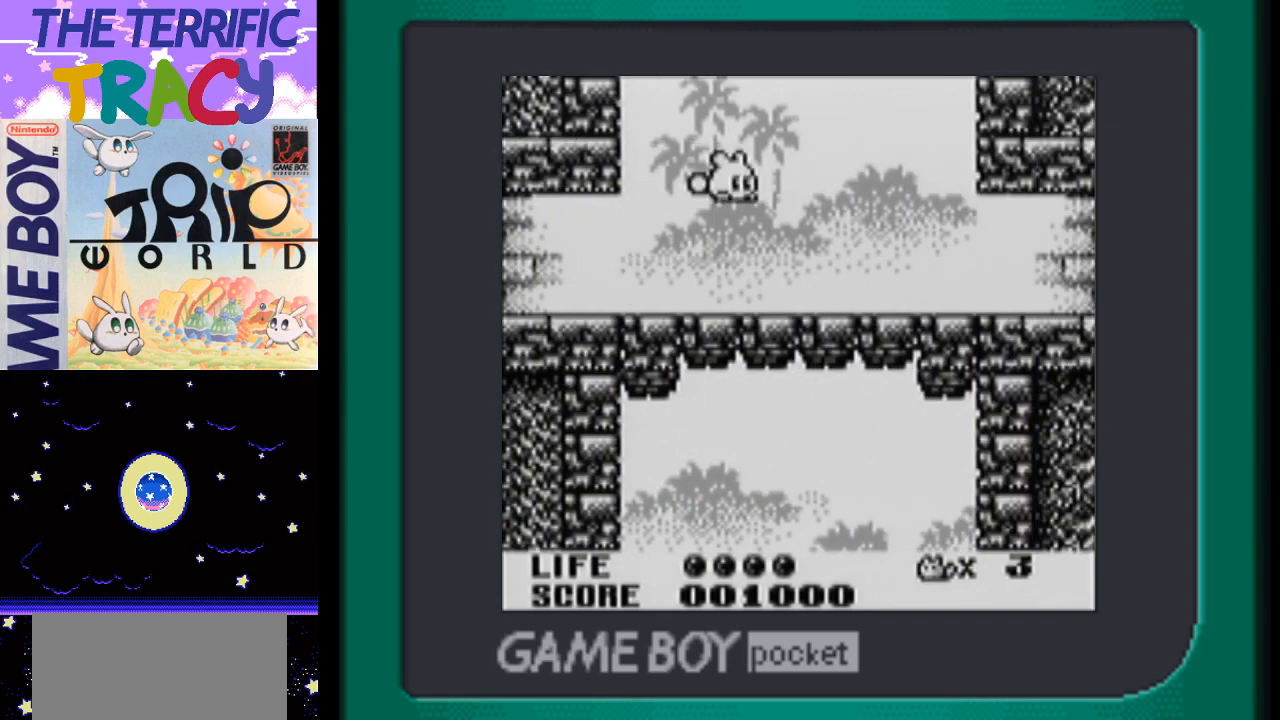
{"buttons": ["A", "DPAD_RIGHT"], "events": [[267, "A", "down"]]}
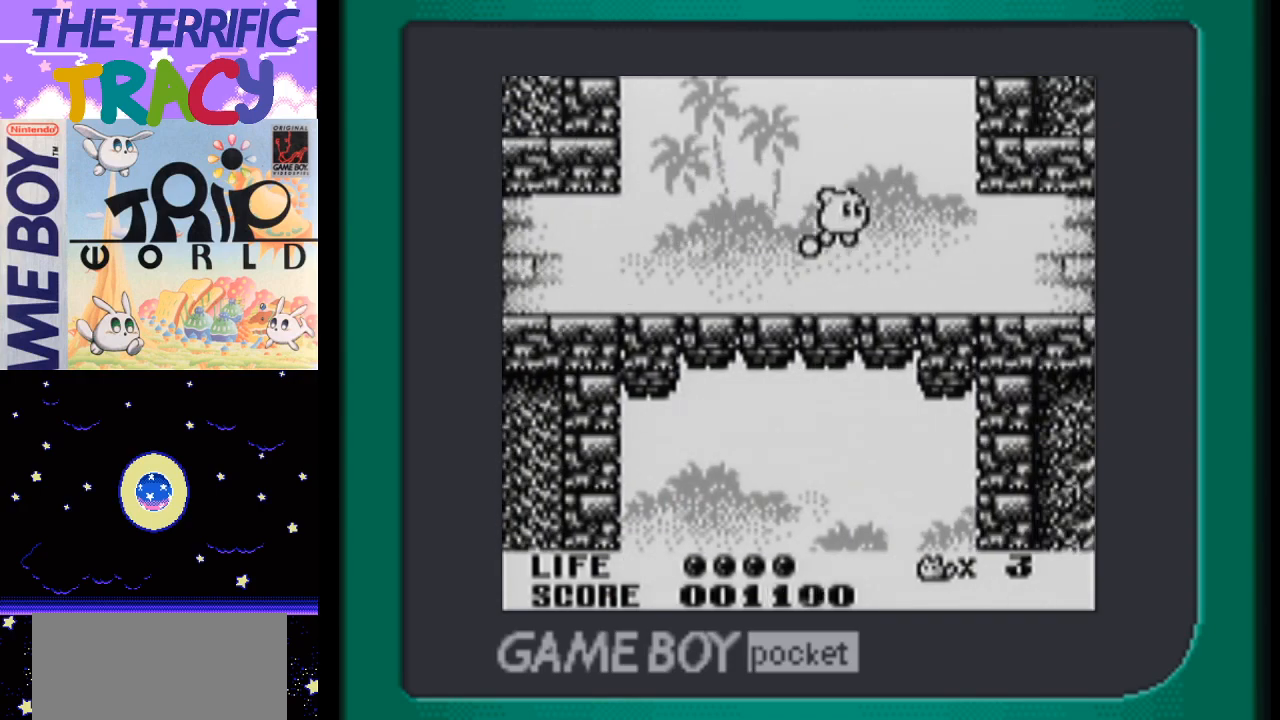
{"buttons": ["DPAD_RIGHT"], "events": [[50, "A", "up"]]}
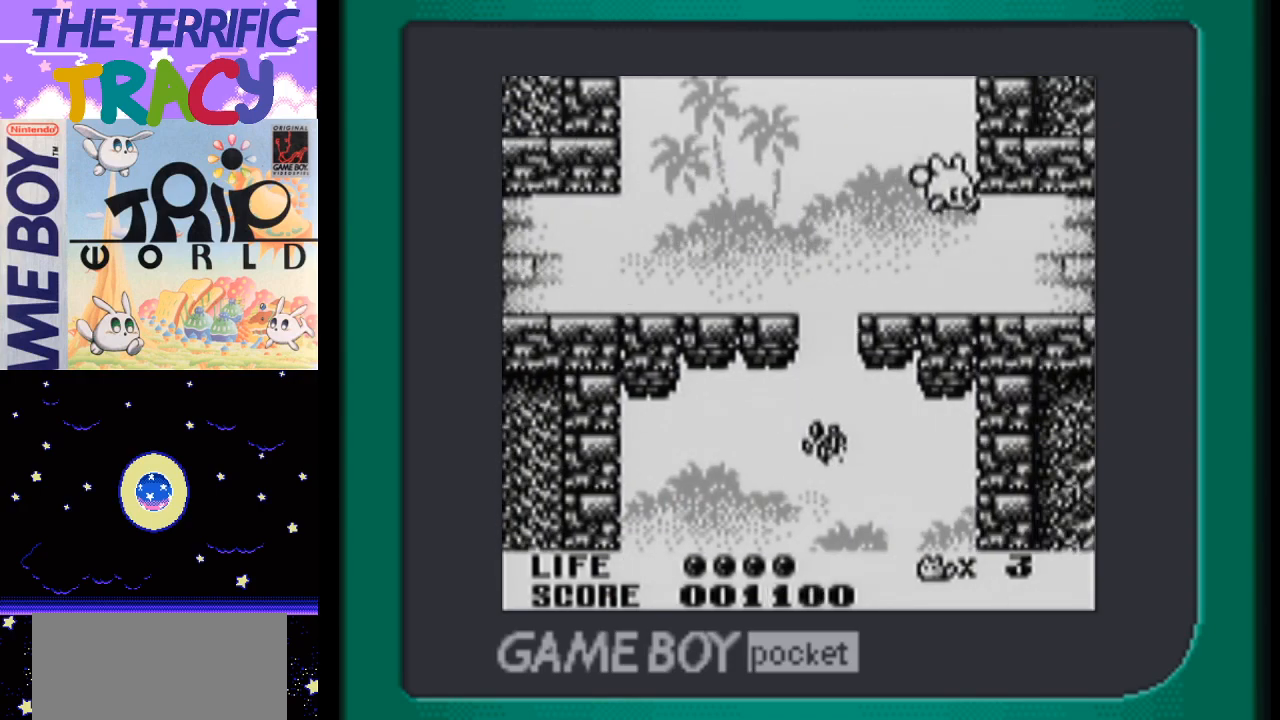
{"buttons": ["DPAD_RIGHT"], "events": []}
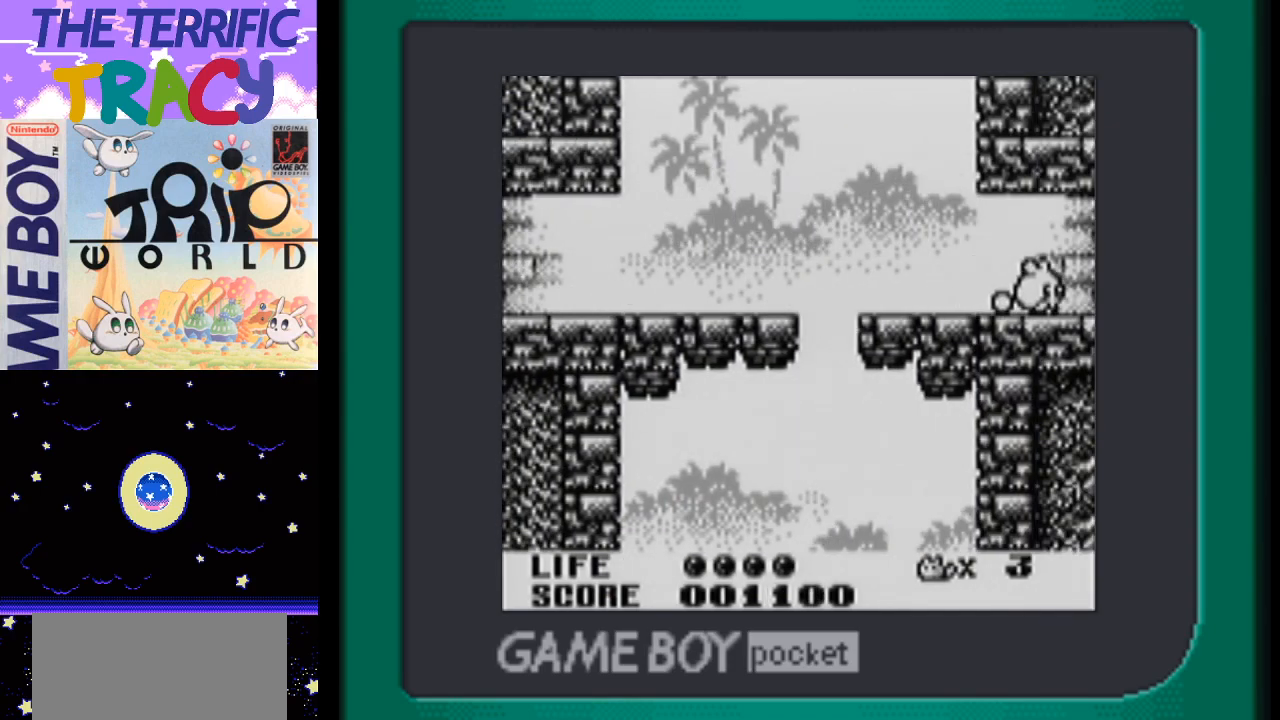
{"buttons": ["DPAD_RIGHT"], "events": []}
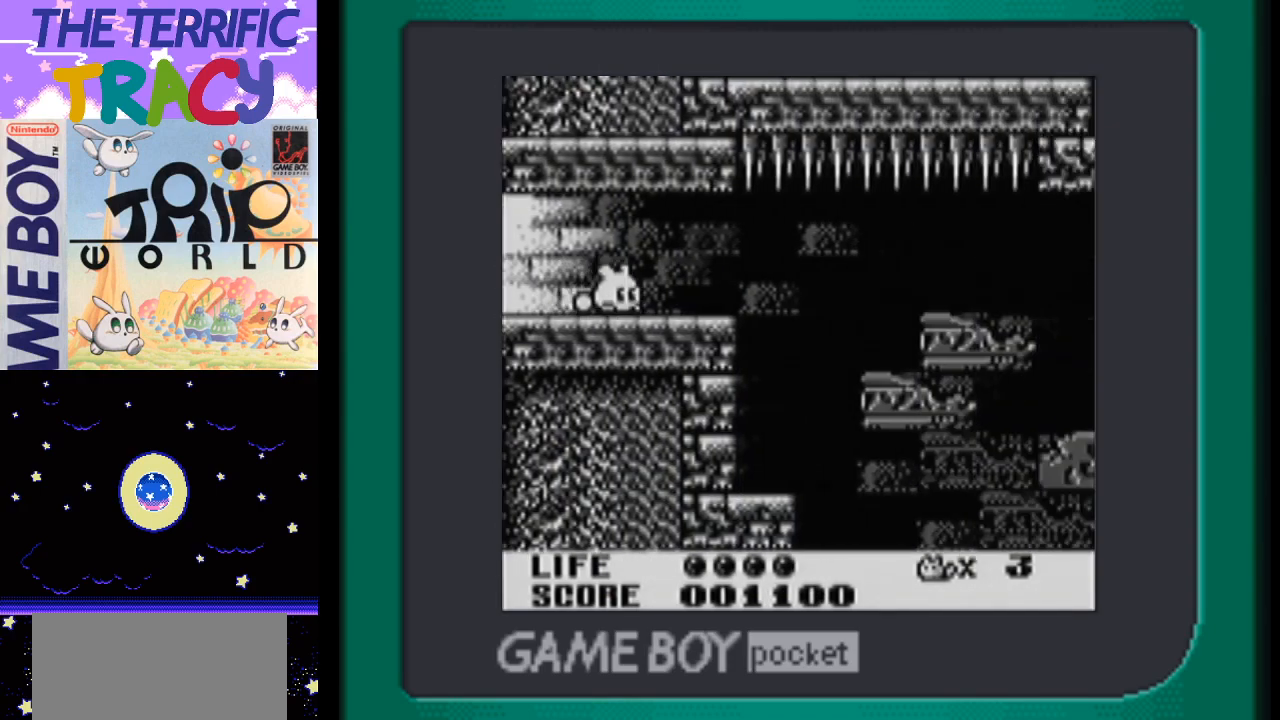
{"buttons": ["DPAD_RIGHT"], "events": []}
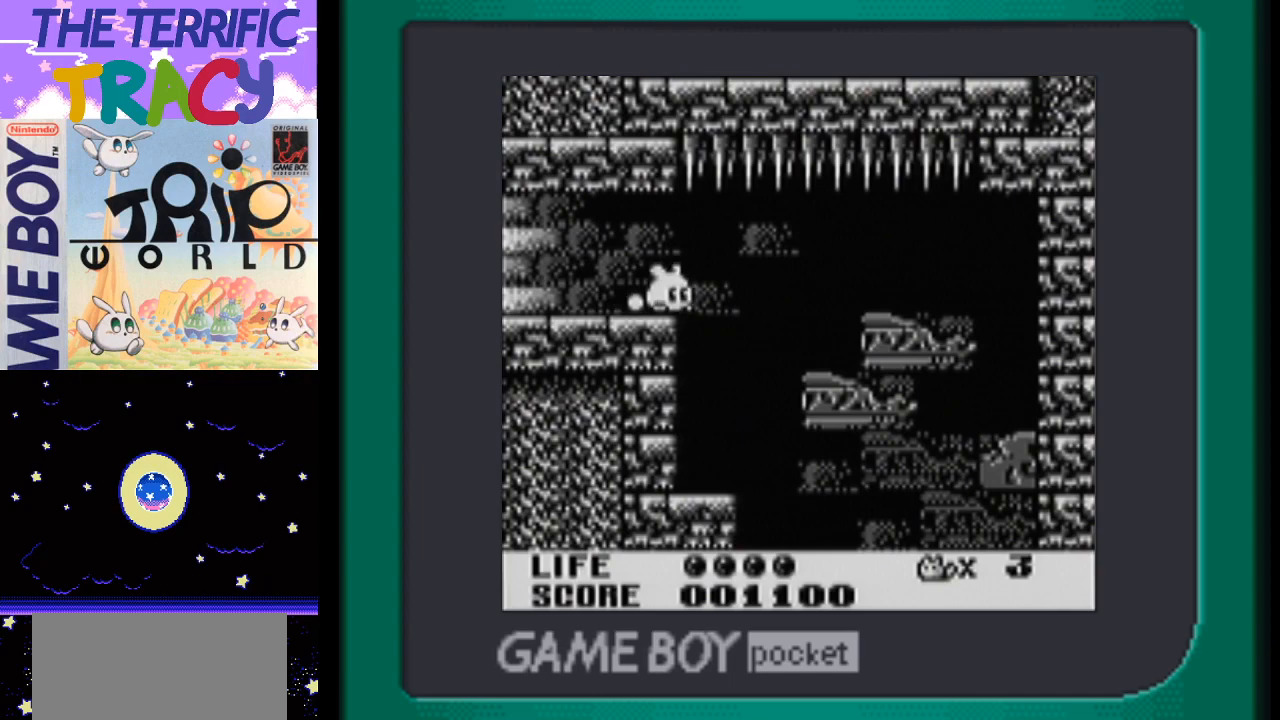
{"buttons": ["A", "DPAD_RIGHT"], "events": [[467, "A", "down"]]}
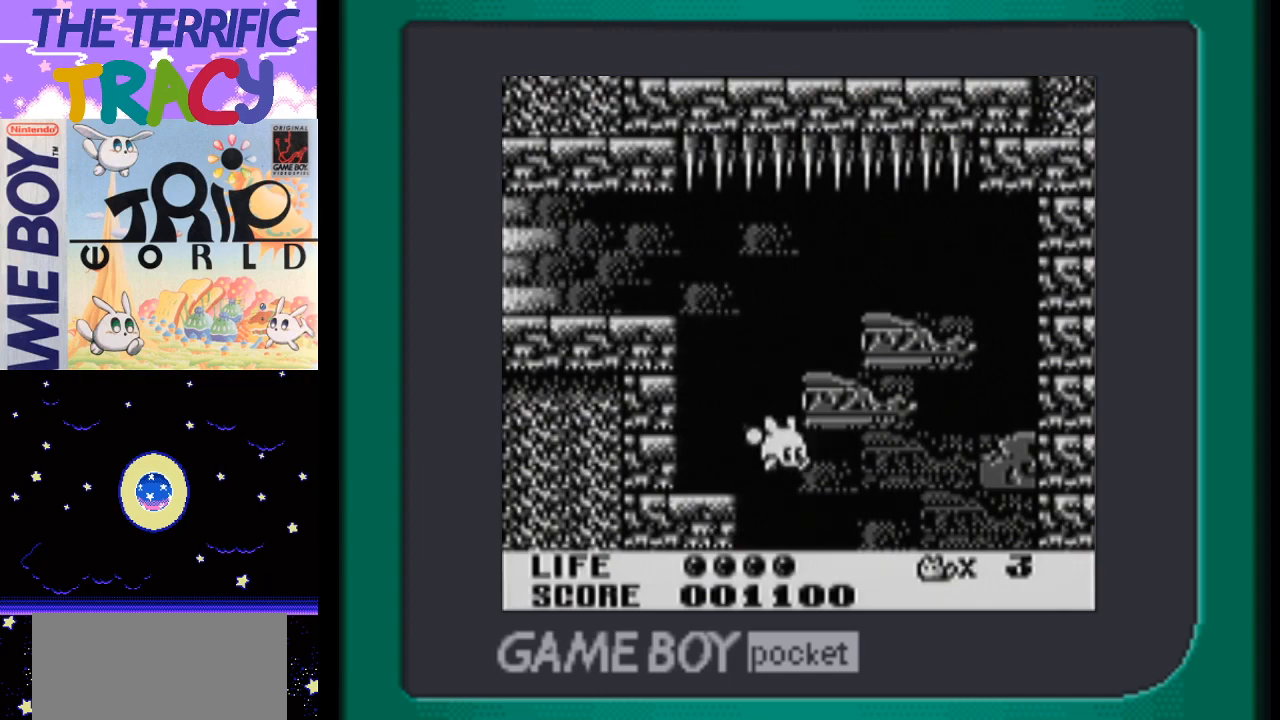
{"buttons": ["DPAD_RIGHT"], "events": [[117, "A", "up"], [150, "A", "down"], [233, "A", "up"], [367, "A", "down"], [400, "A", "up"]]}
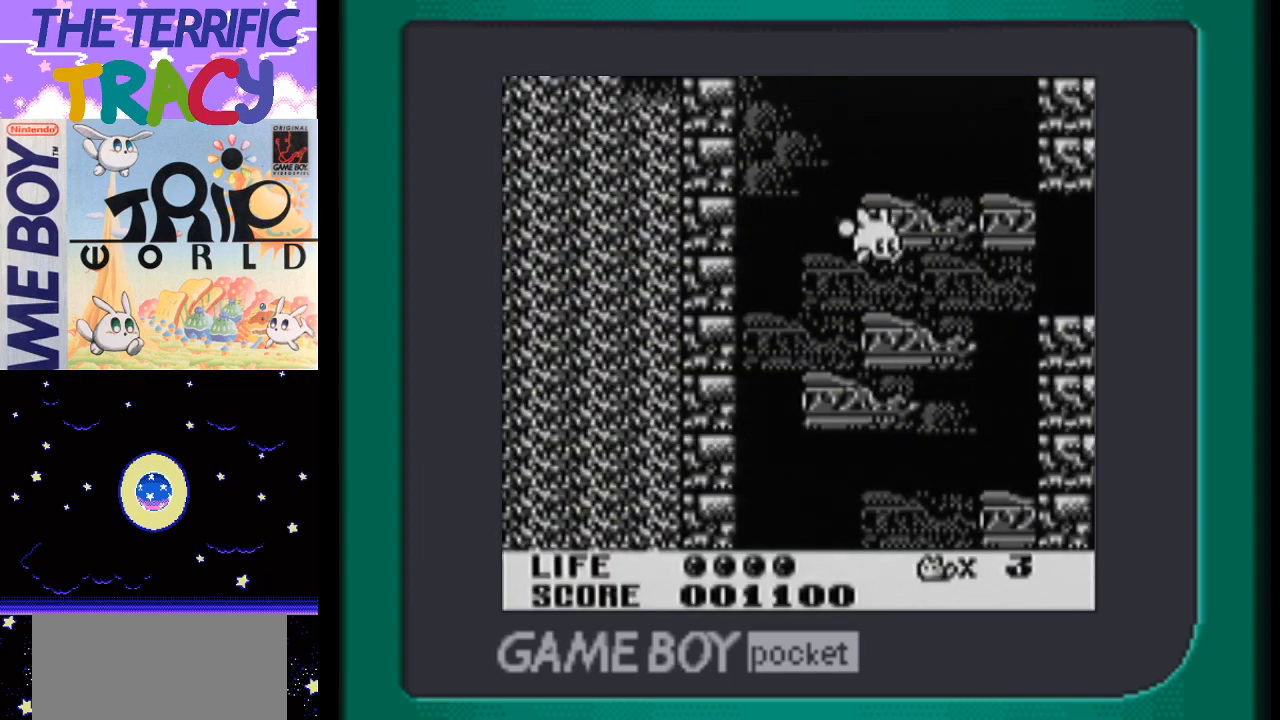
{"buttons": ["DPAD_LEFT"], "events": [[167, "DPAD_RIGHT", "up"], [217, "DPAD_LEFT", "down"]]}
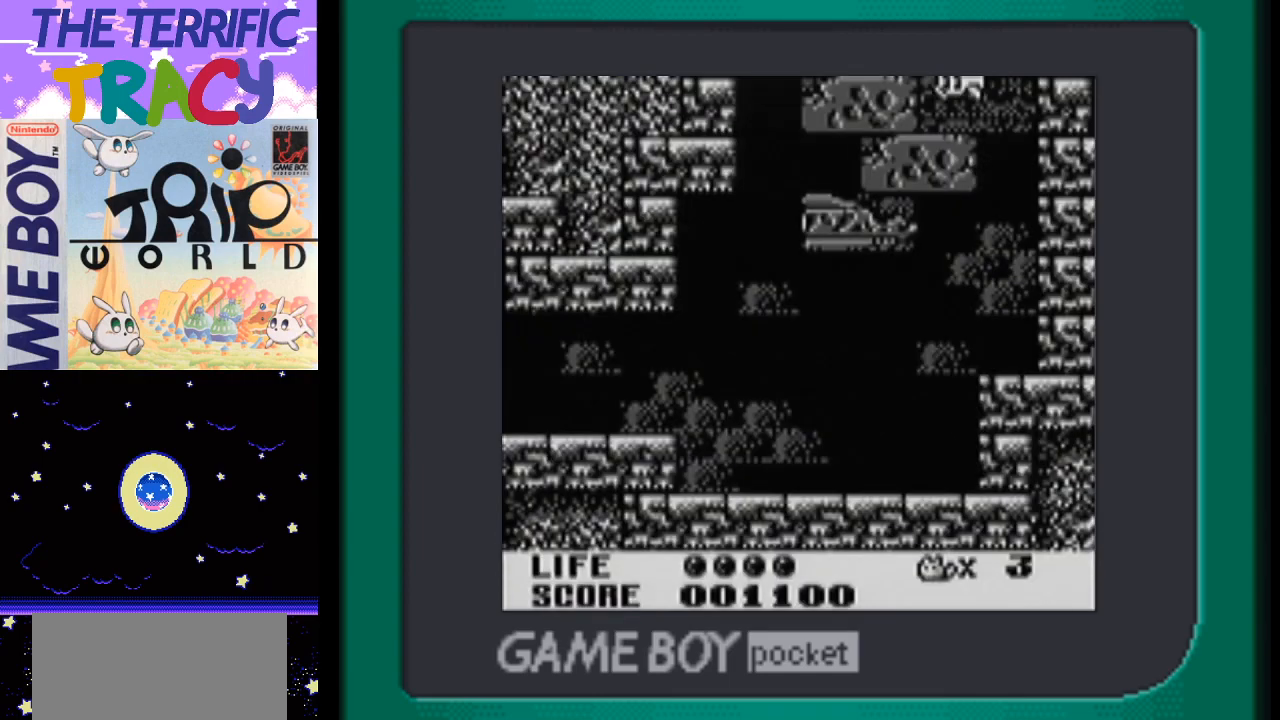
{"buttons": ["DPAD_LEFT"], "events": []}